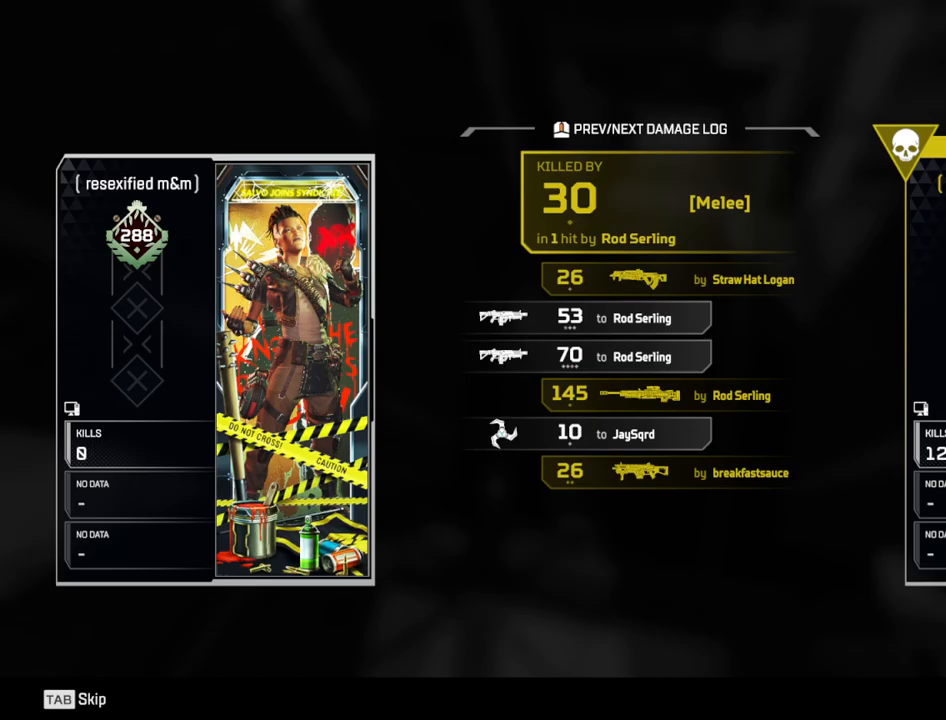
Gameplay with keyboard and mouse; each line is a JSON object with the keys and mouse buttons held at the frame after it. "events" lists presses ("down") and releases ("up") of "1", "2", "3", "4", "5", "a", "alt", "c", "caps_lock", "ctrl", "d", "e", "f", "g", "q", "r", "s", "shift", "space", "t", "tab", "v", "w", "x", "z", "mouse_left", "mouse_wheel" and "mouse_right" between this image and that frame as [ms after this image, input, new state], when the widget could be followed in between. "mouse_left", "mouse_wheel", "mouse_right" = the "left", "wheel", "right" buttons of the "mouse" list. No other keys are recorded. "wheel" means that the mouse wheel is clicked or scrolled. Not read: mouse_move.
{"keys": [], "mouse": ["left"], "events": [[100, "mouse_left", "down"], [200, "mouse_left", "up"], [433, "mouse_left", "down"]]}
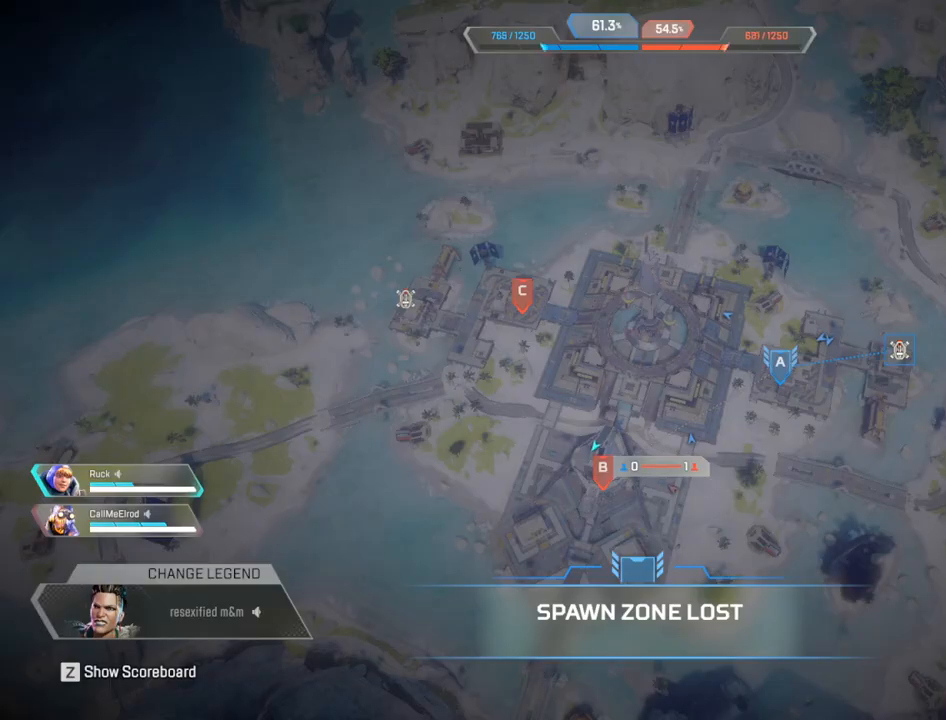
{"keys": [], "mouse": [], "events": [[33, "mouse_left", "up"]]}
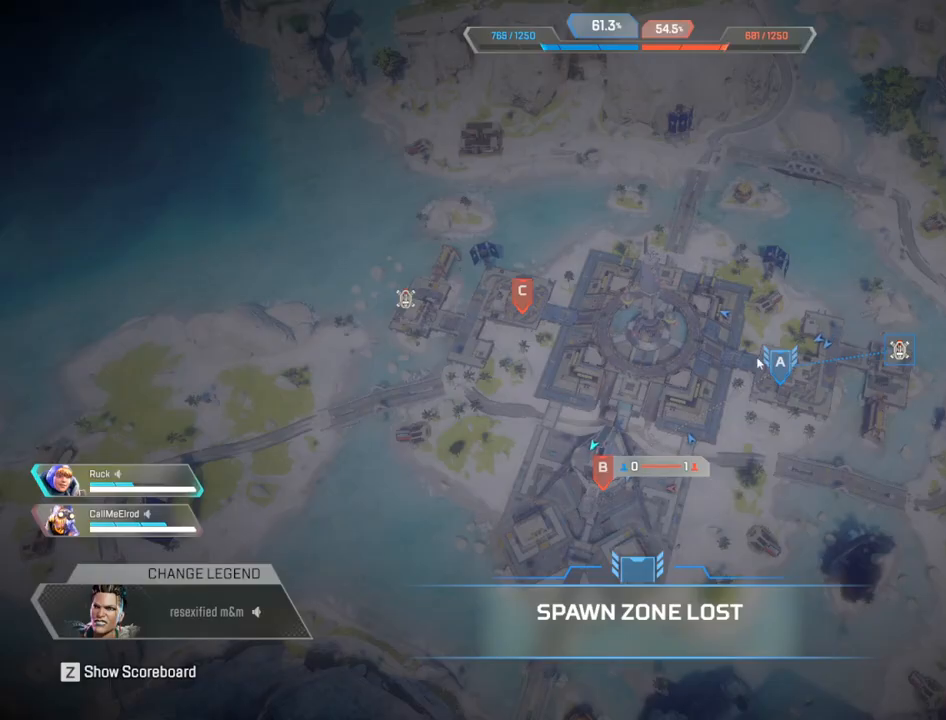
{"keys": [], "mouse": [], "events": [[150, "mouse_left", "down"], [233, "mouse_left", "up"], [367, "mouse_left", "down"], [467, "mouse_left", "up"]]}
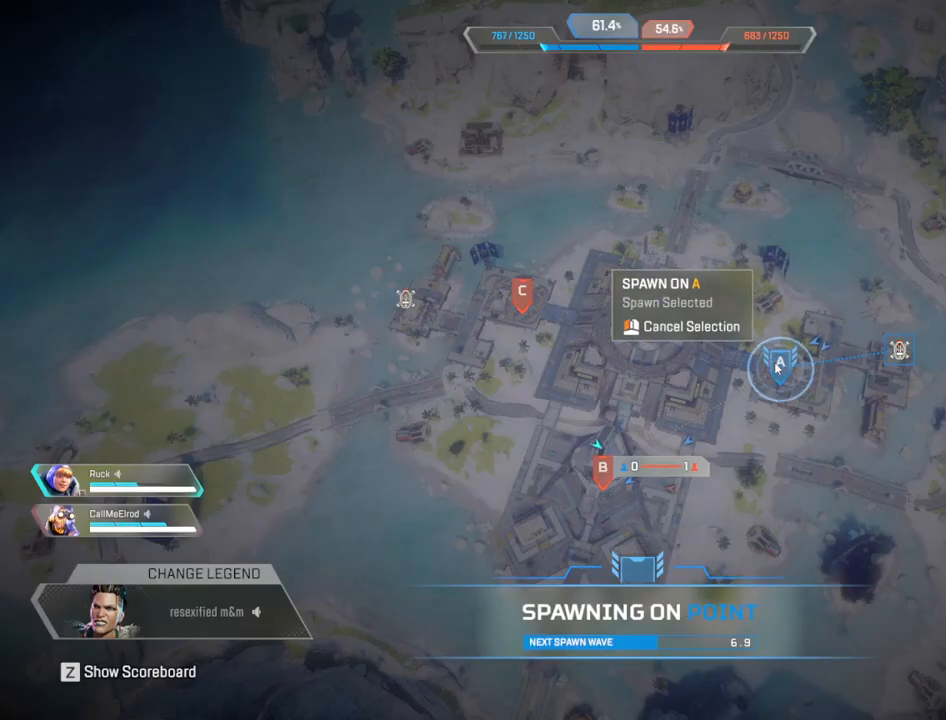
{"keys": [], "mouse": [], "events": []}
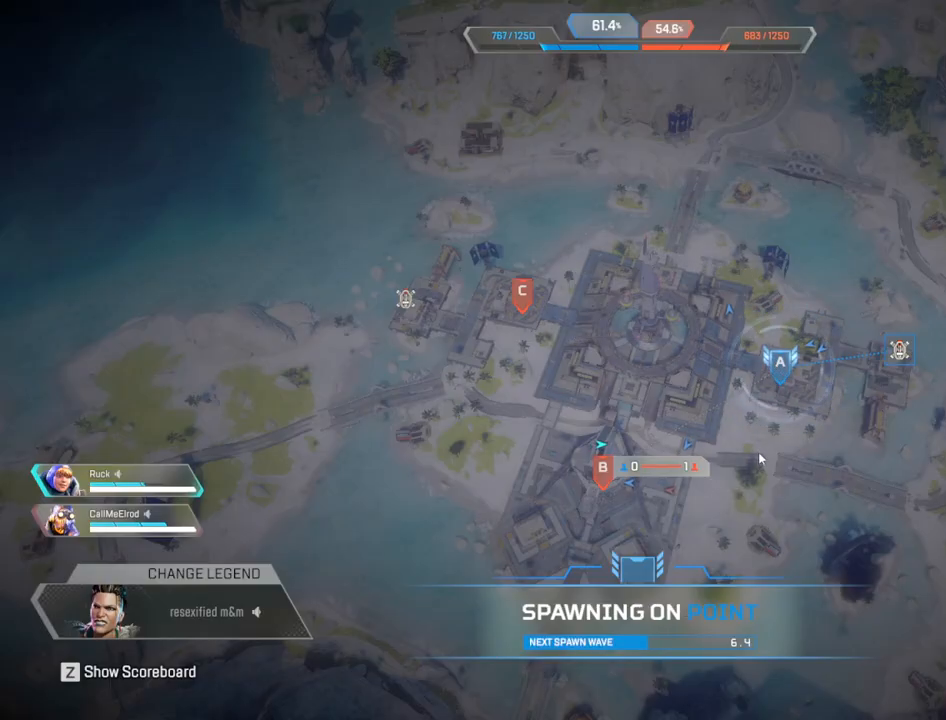
{"keys": [], "mouse": [], "events": []}
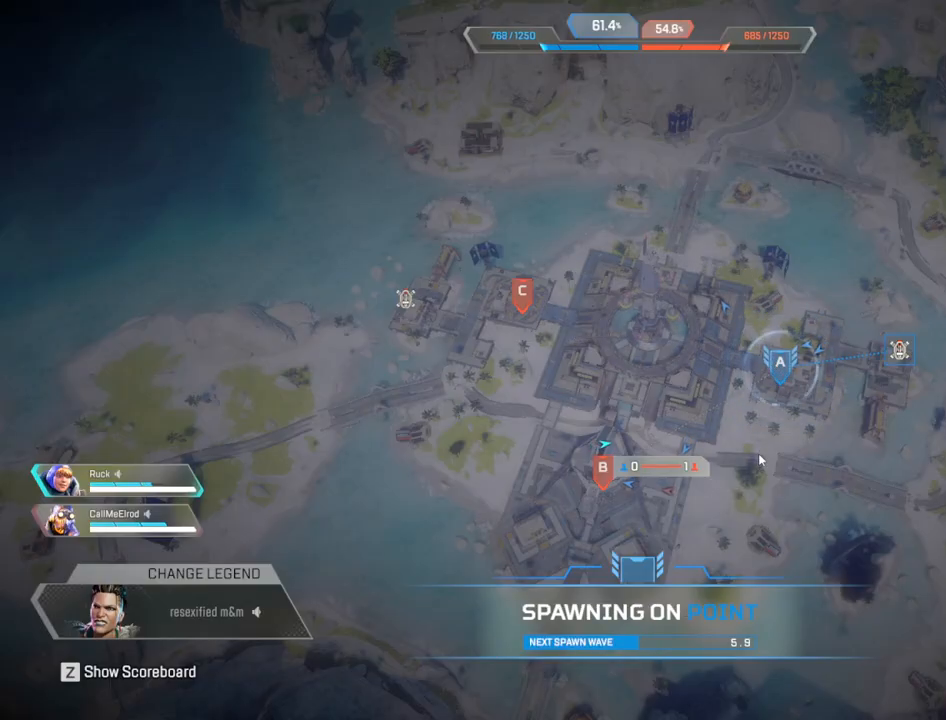
{"keys": [], "mouse": [], "events": []}
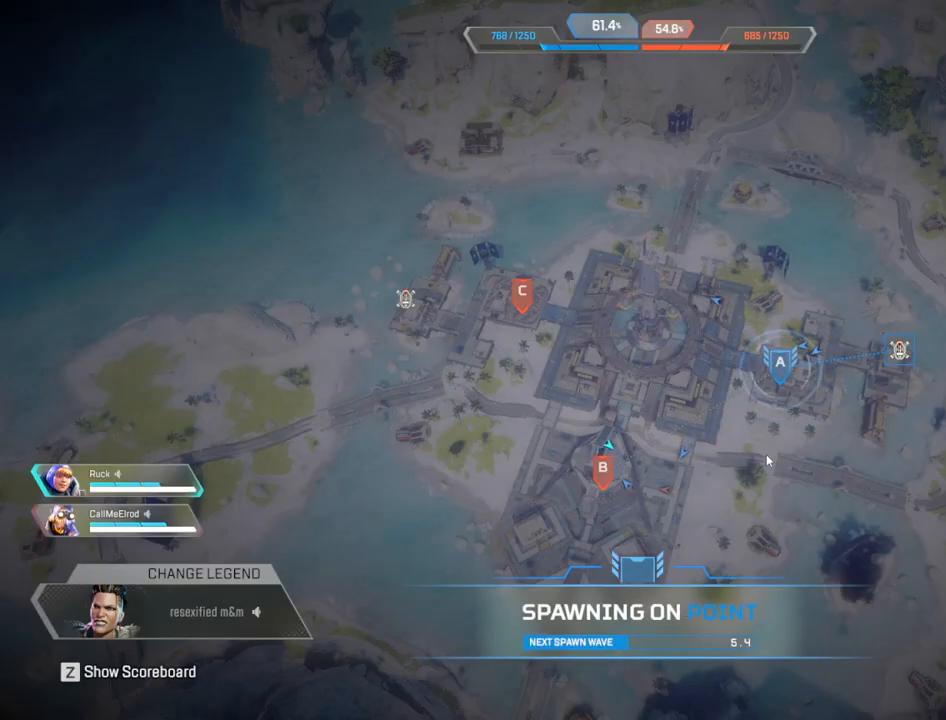
{"keys": [], "mouse": [], "events": []}
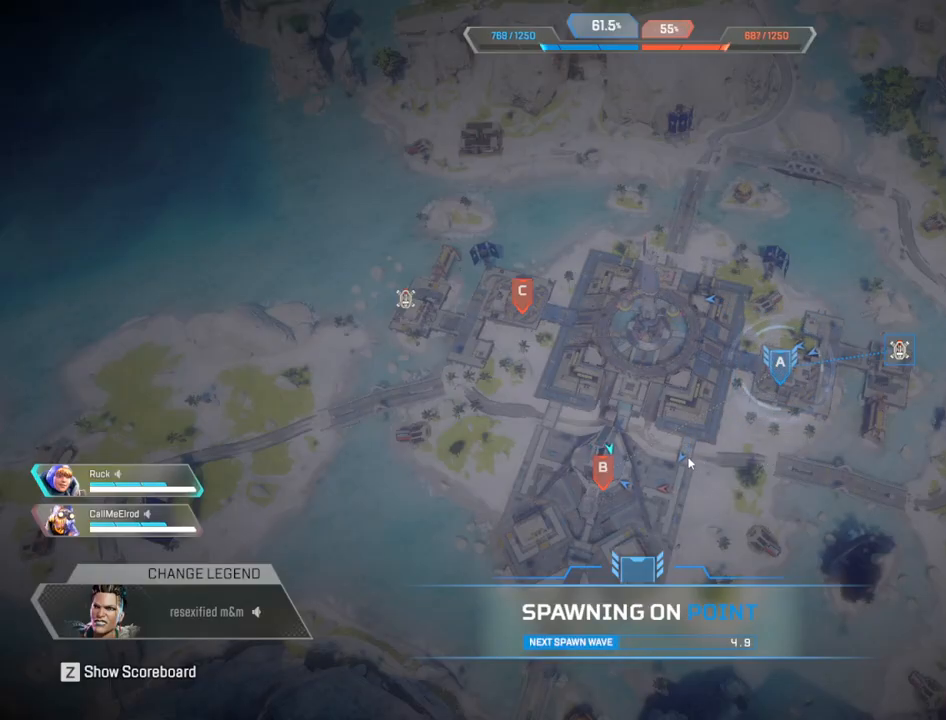
{"keys": [], "mouse": [], "events": []}
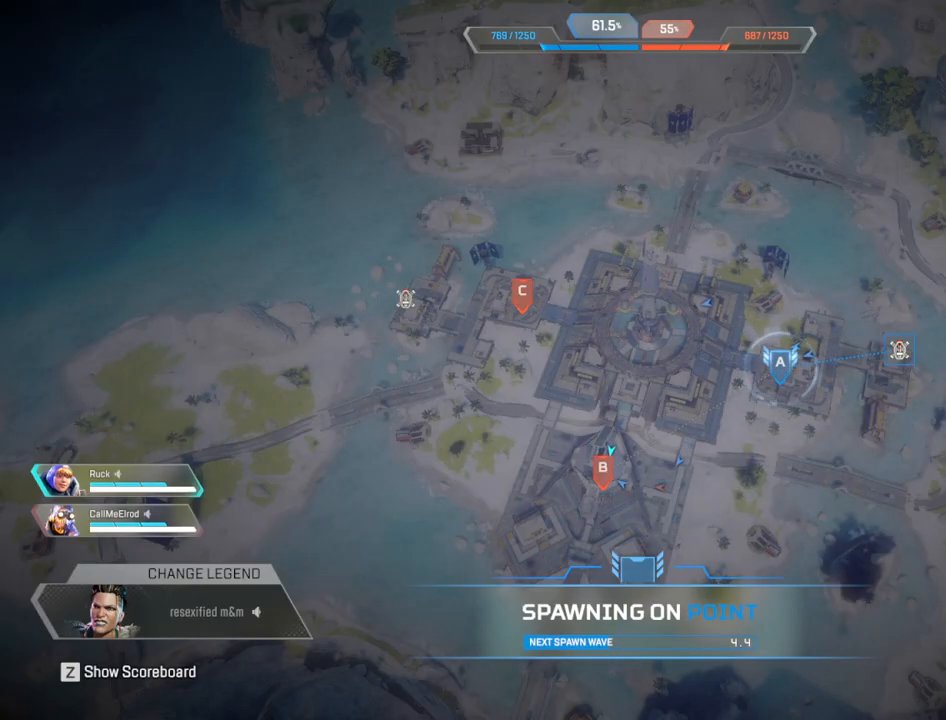
{"keys": [], "mouse": ["left"], "events": [[433, "mouse_left", "down"]]}
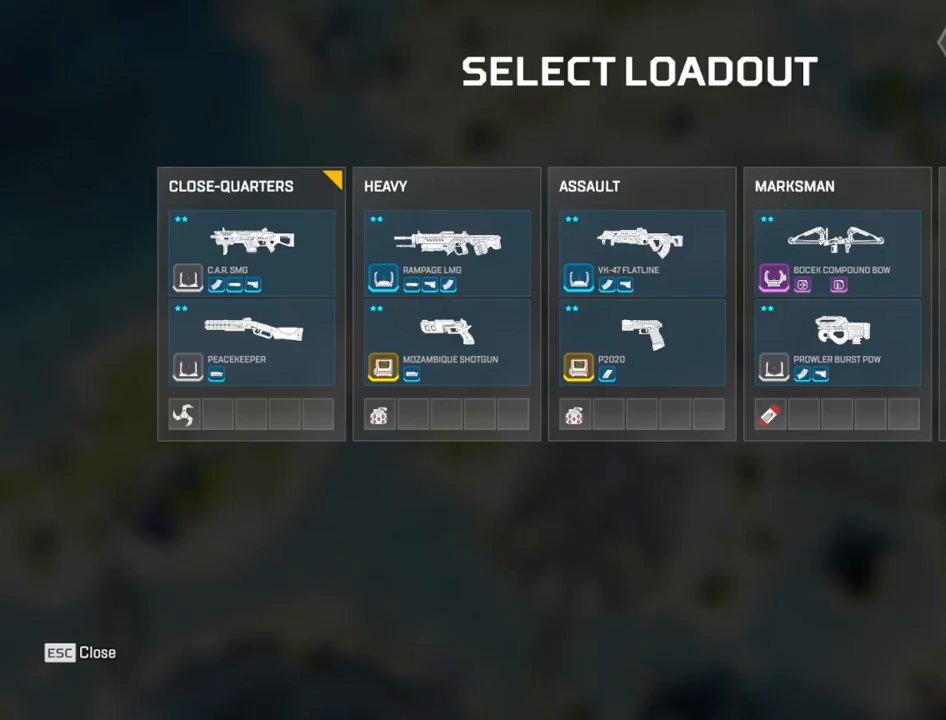
{"keys": [], "mouse": [], "events": [[67, "mouse_left", "up"]]}
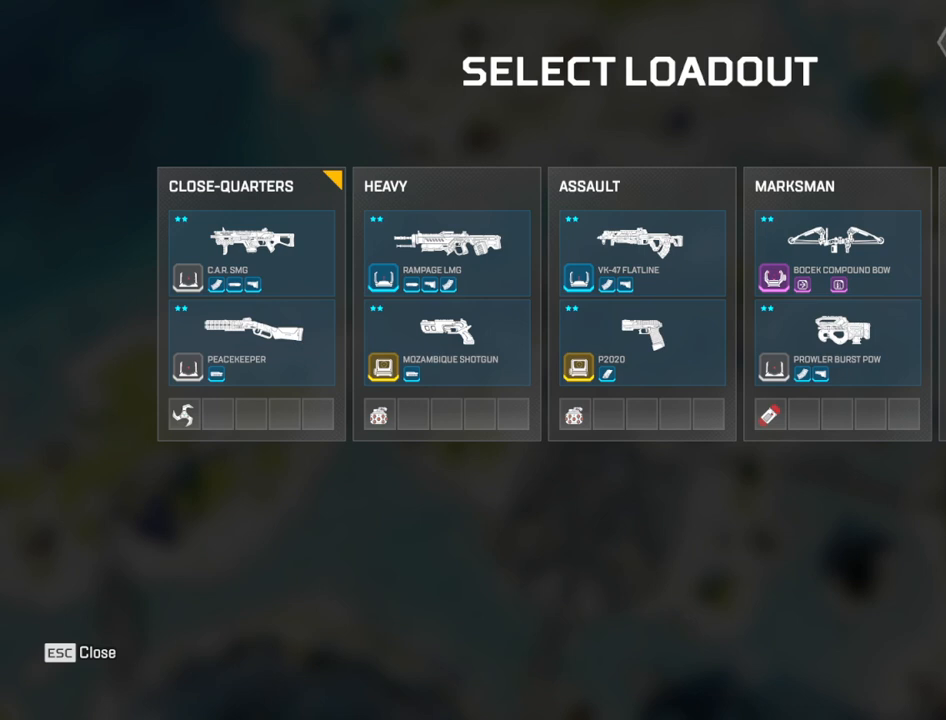
{"keys": [], "mouse": [], "events": []}
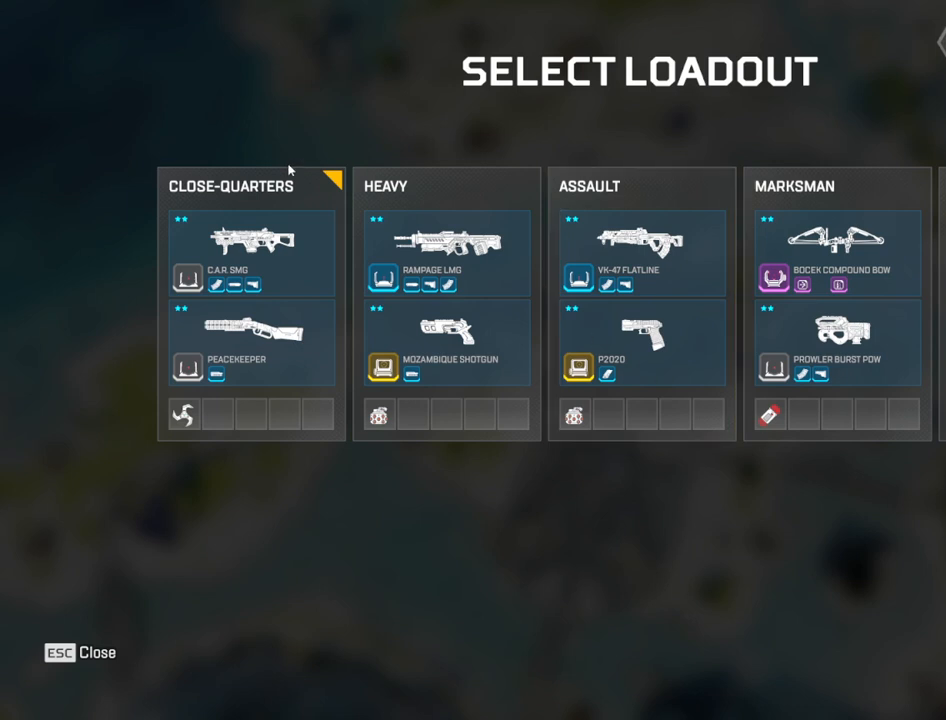
{"keys": [], "mouse": [], "events": [[50, "mouse_left", "down"], [183, "mouse_left", "up"]]}
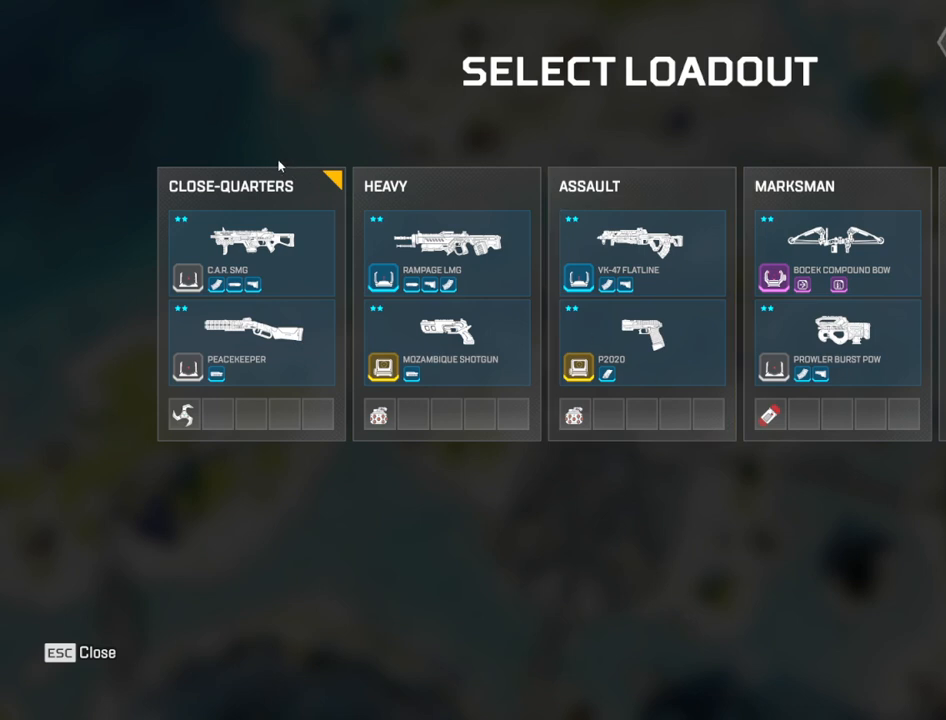
{"keys": [], "mouse": [], "events": []}
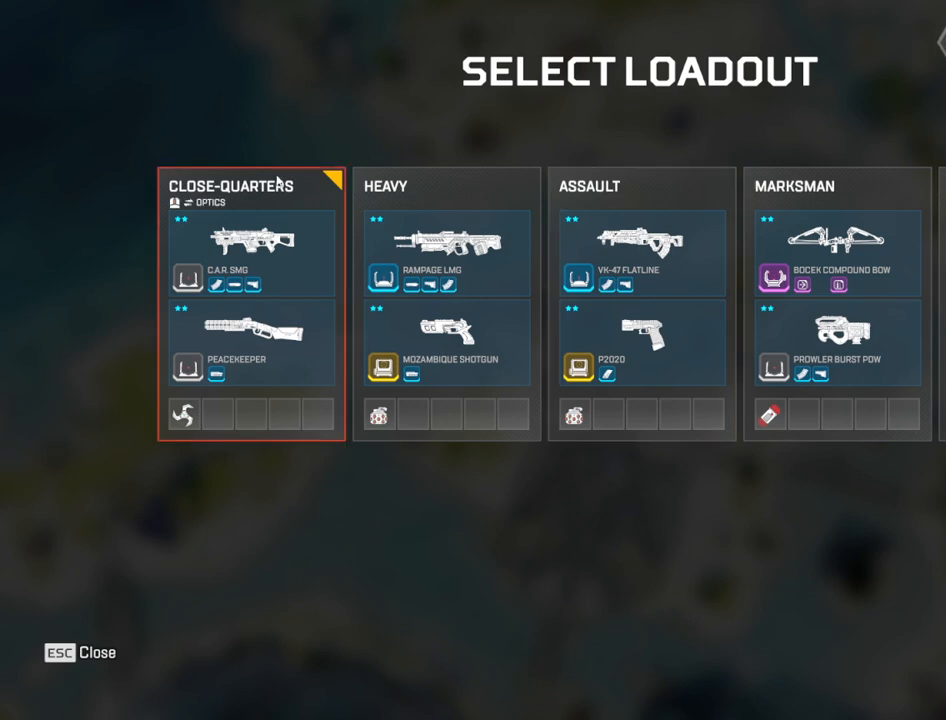
{"keys": [], "mouse": [], "events": [[217, "mouse_left", "down"], [317, "mouse_left", "up"]]}
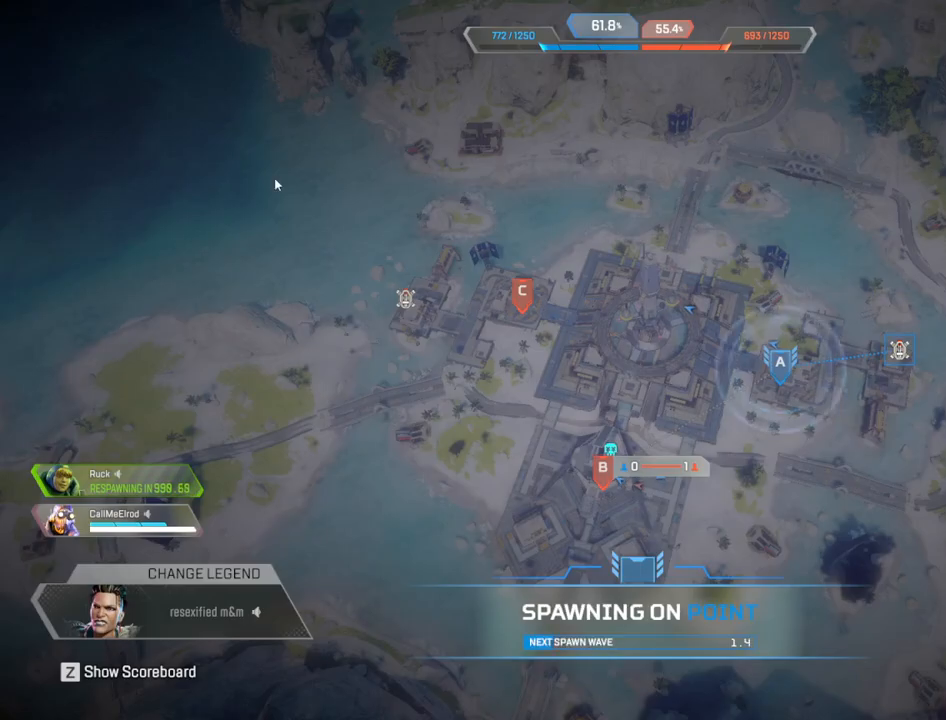
{"keys": [], "mouse": [], "events": []}
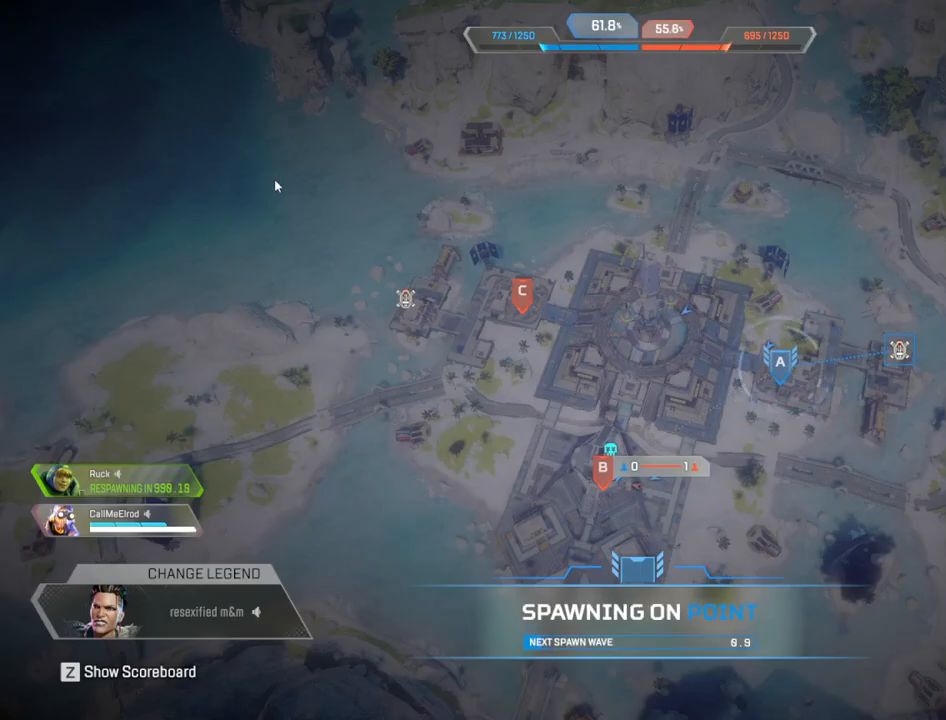
{"keys": [], "mouse": [], "events": []}